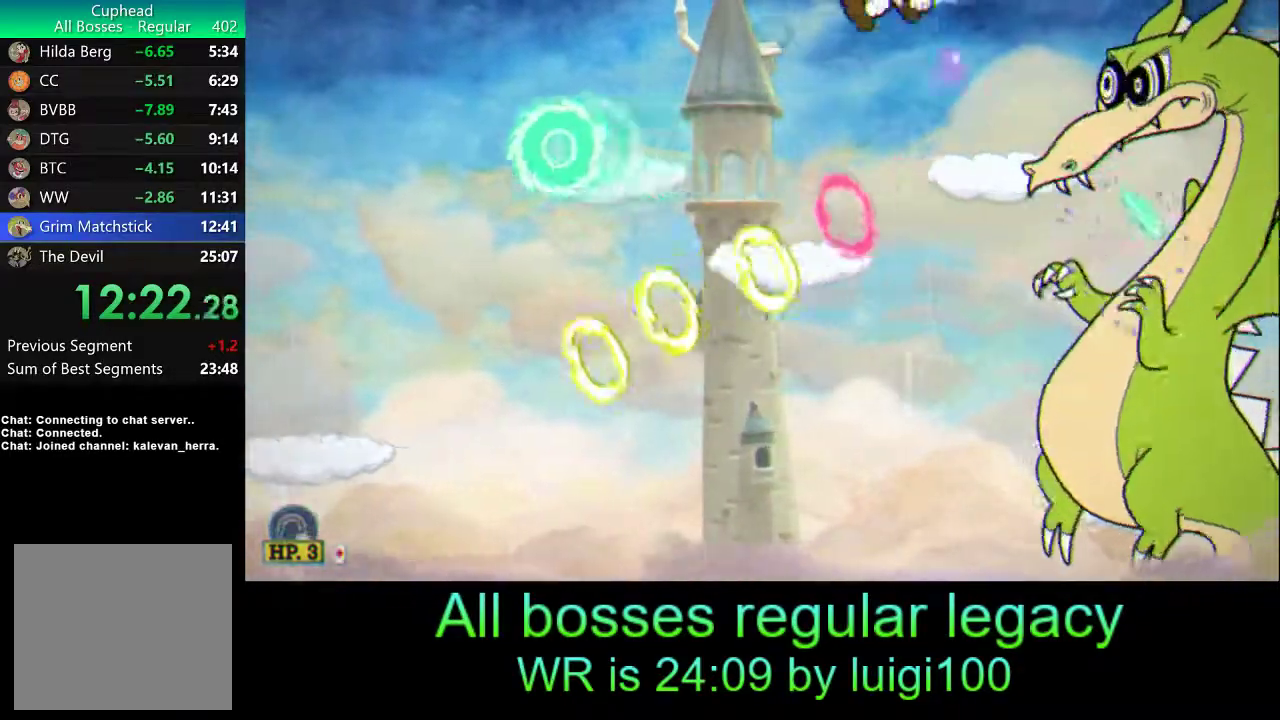
Gameplay with a controller (PlayStation layout); each line is a JSON object with the inputs held at the frame after it. "events" lists button and stick changes between this image and that frame as [ms after this image, input, new state], when the widget could be followed in between. Not read: right_stick.
{"buttons": ["R1", "R2"], "left_stick": "center", "events": [[50, "SQUARE", "up"], [117, "SQUARE", "down"], [183, "SQUARE", "up"], [250, "SQUARE", "down"], [250, "left_stick", "center"], [300, "SQUARE", "up"], [383, "SQUARE", "down"], [417, "R2", "down"], [450, "SQUARE", "up"]]}
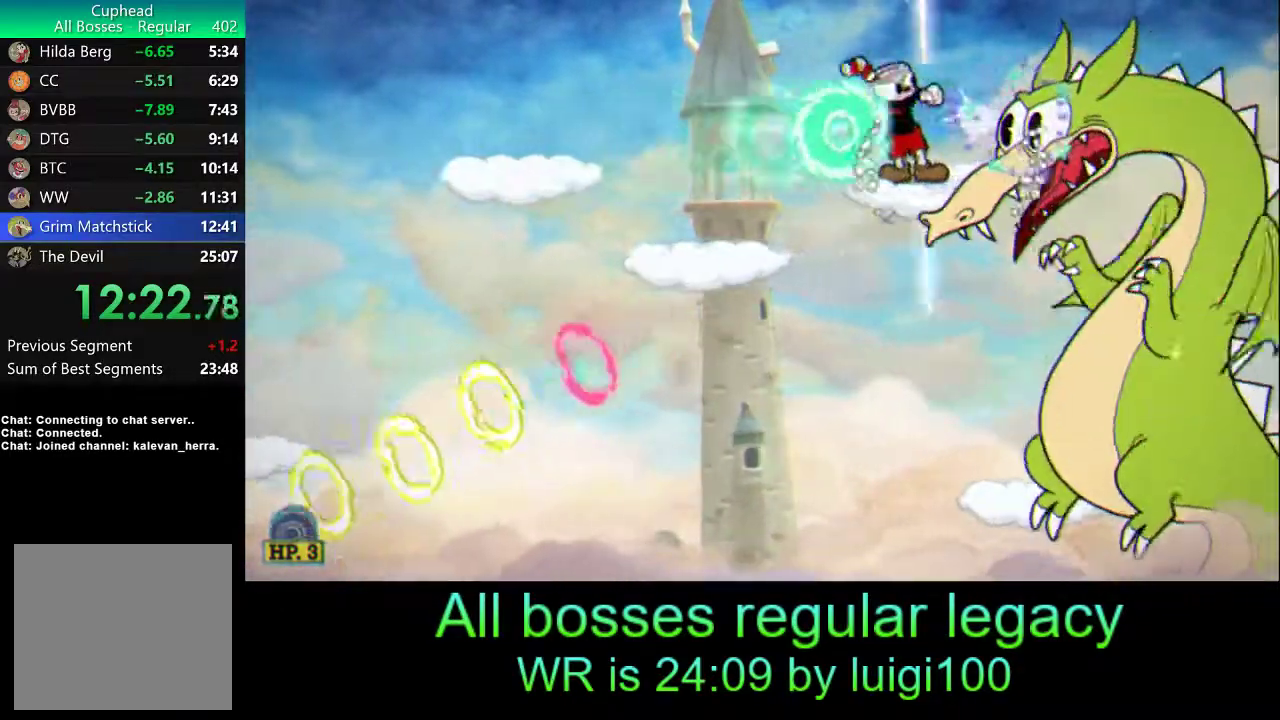
{"buttons": ["R1"], "left_stick": "right", "events": [[17, "SQUARE", "down"], [117, "R2", "up"], [117, "SQUARE", "up"], [183, "SQUARE", "down"], [183, "left_stick", "right"], [233, "SQUARE", "up"], [300, "SQUARE", "down"], [367, "SQUARE", "up"], [450, "SQUARE", "down"], [500, "SQUARE", "up"]]}
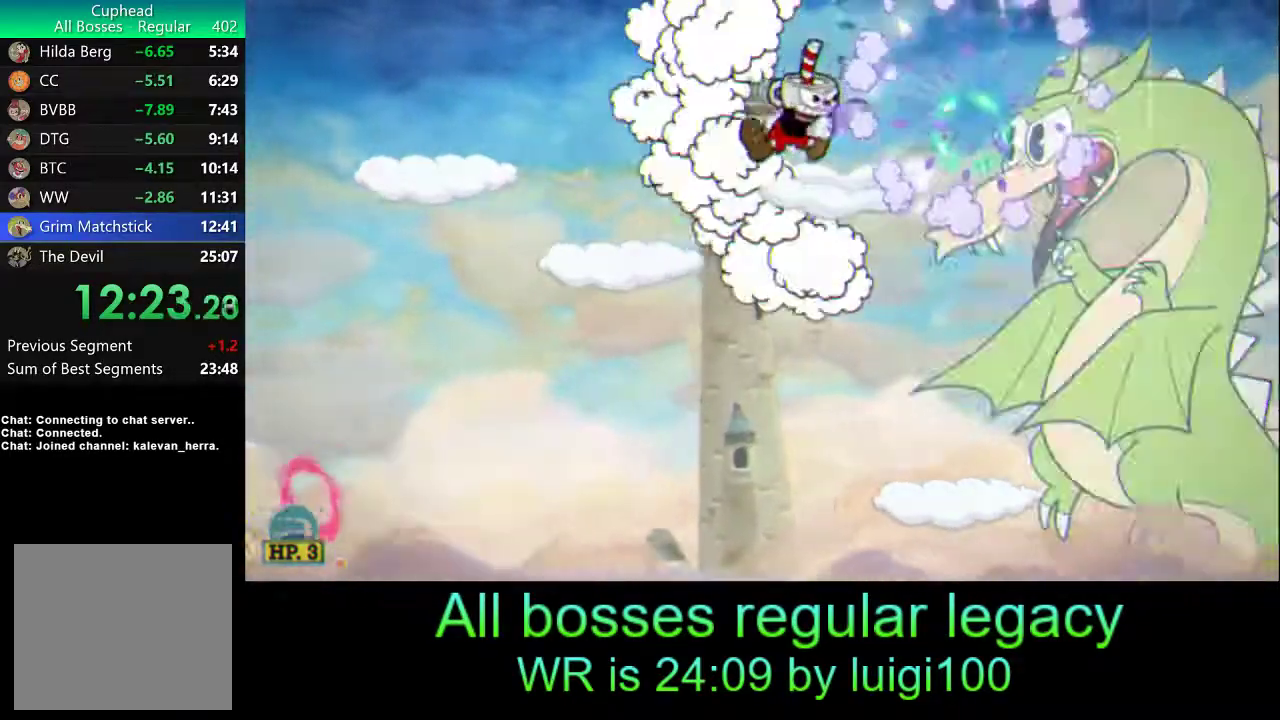
{"buttons": ["R1", "R2"], "left_stick": "right", "events": [[83, "SQUARE", "down"], [133, "SQUARE", "up"], [217, "SQUARE", "down"], [267, "SQUARE", "up"], [350, "SQUARE", "down"], [433, "SQUARE", "up"], [483, "R2", "down"]]}
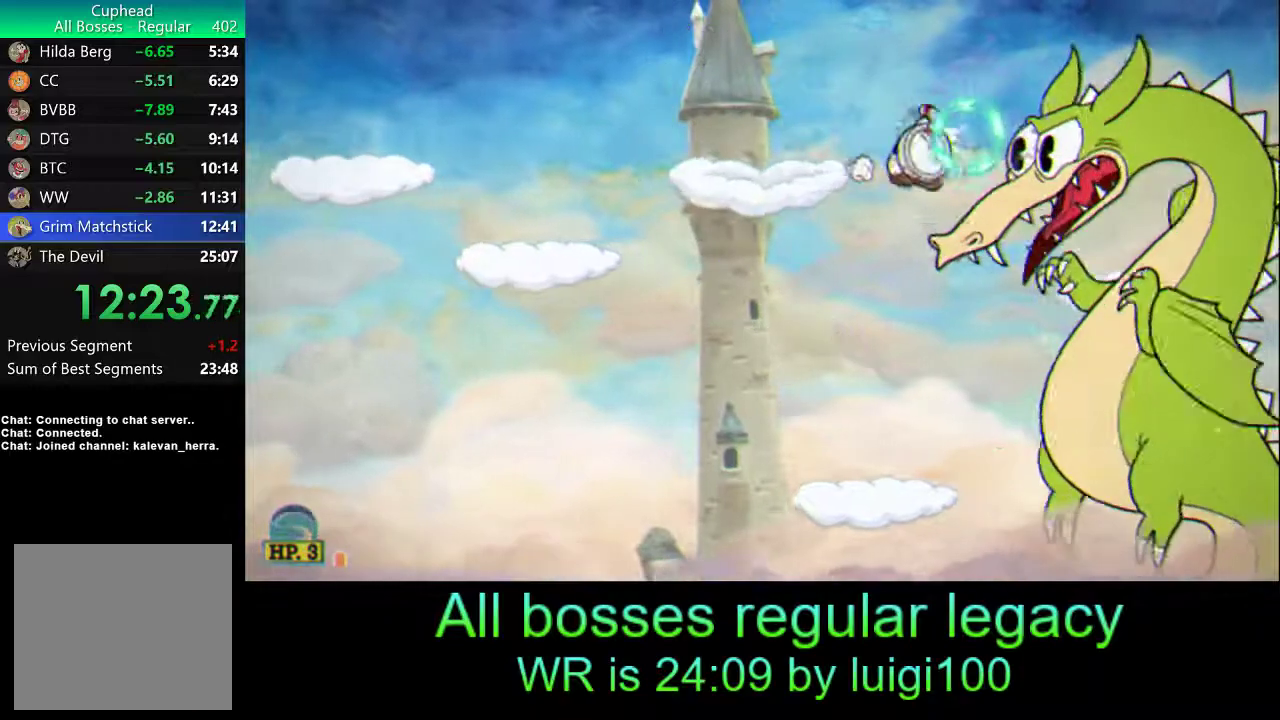
{"buttons": ["SQUARE", "R1"], "left_stick": "center", "events": [[17, "SQUARE", "down"], [83, "SQUARE", "up"], [150, "SQUARE", "down"], [183, "R2", "up"], [250, "SQUARE", "up"], [317, "SQUARE", "down"], [317, "left_stick", "center"], [367, "SQUARE", "up"], [467, "SQUARE", "down"]]}
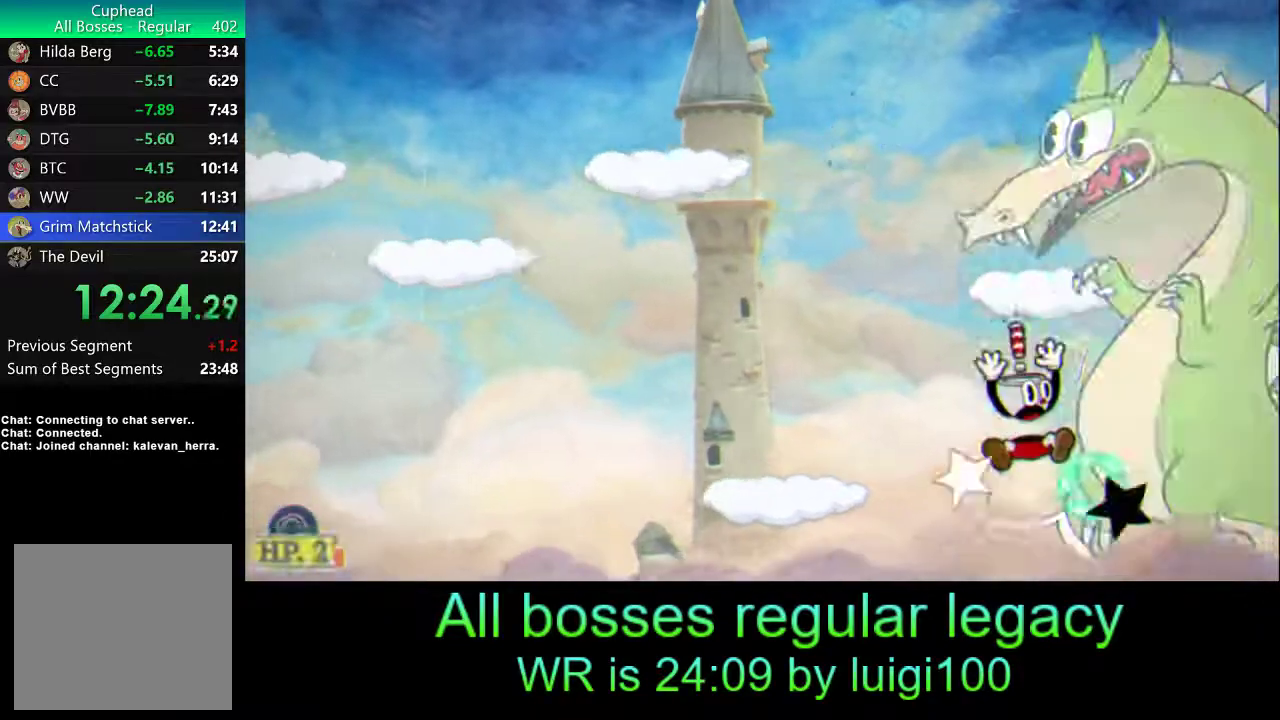
{"buttons": ["R1"], "left_stick": "right", "events": [[33, "SQUARE", "up"], [83, "SQUARE", "down"], [133, "SQUARE", "up"], [250, "SQUARE", "down"], [250, "left_stick", "right"], [317, "SQUARE", "up"], [383, "SQUARE", "down"], [450, "SQUARE", "up"]]}
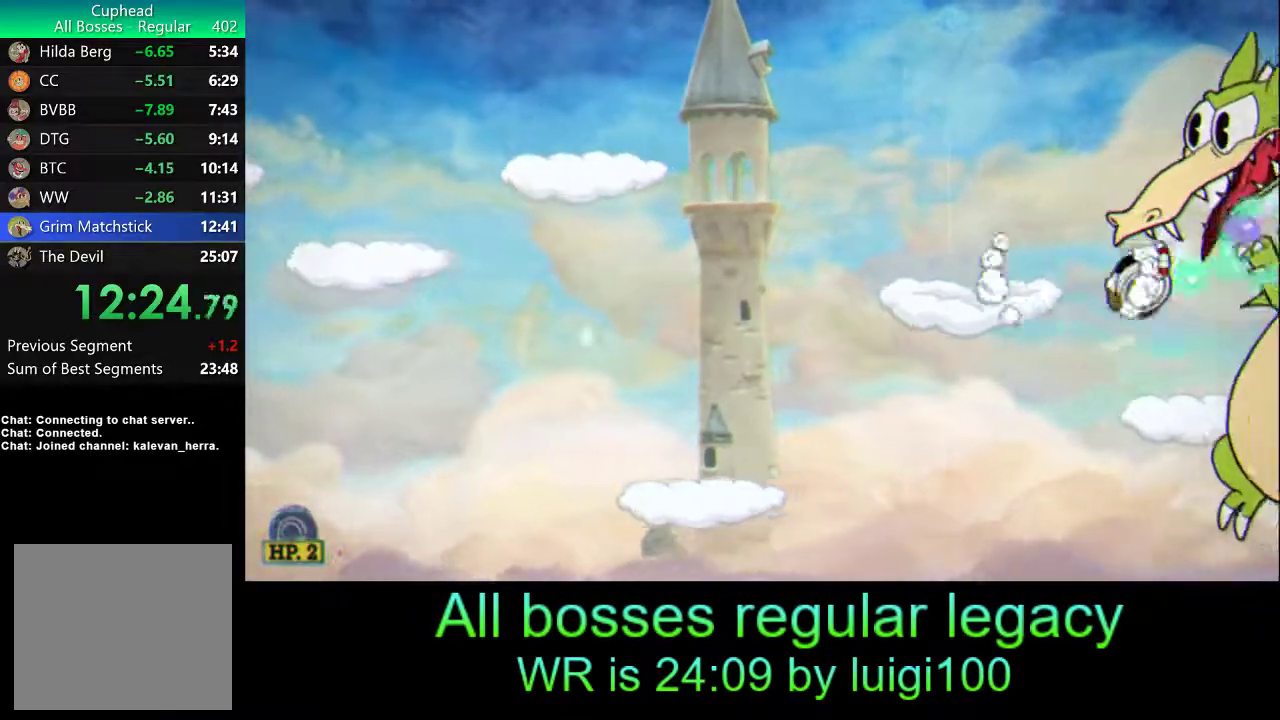
{"buttons": ["SQUARE", "R1"], "left_stick": "center", "events": [[17, "SQUARE", "down"], [83, "SQUARE", "up"], [133, "SQUARE", "down"], [217, "SQUARE", "up"], [283, "SQUARE", "down"], [283, "left_stick", "center"], [350, "SQUARE", "up"], [417, "SQUARE", "down"]]}
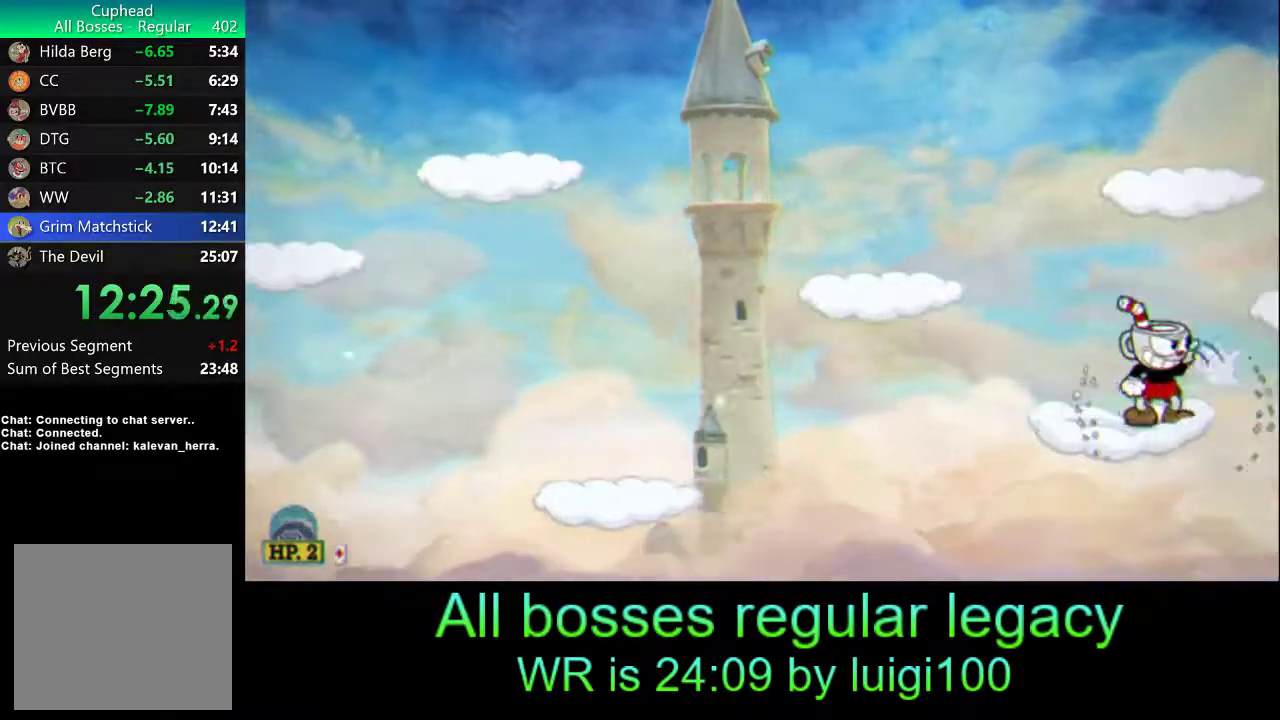
{"buttons": ["SQUARE", "R1"], "left_stick": "right", "events": [[83, "SQUARE", "up"], [83, "left_stick", "right"], [150, "L1", "down"], [150, "SQUARE", "down"], [217, "SQUARE", "up"], [233, "L1", "up"], [300, "SQUARE", "down"], [333, "SQUARE", "up"], [417, "SQUARE", "down"]]}
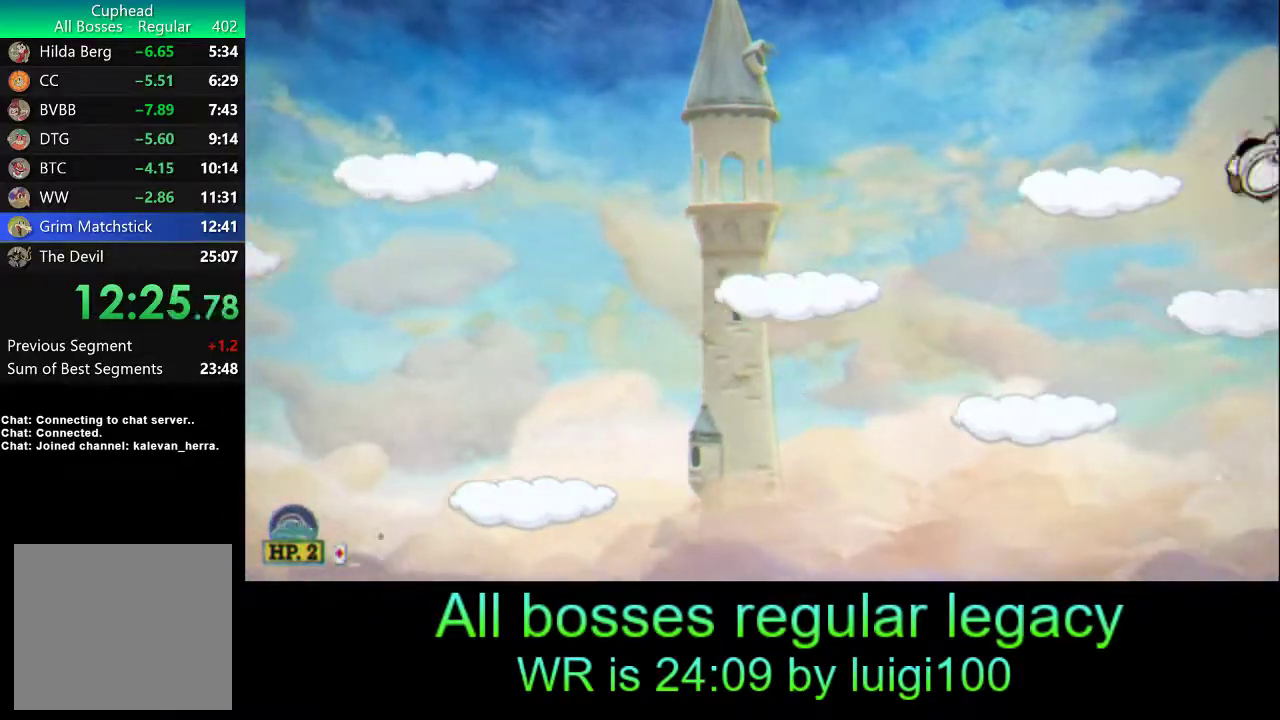
{"buttons": ["R1"], "left_stick": "center", "events": [[17, "SQUARE", "up"], [33, "SQUARE", "down"], [117, "SQUARE", "up"], [150, "R2", "down"], [150, "left_stick", "center"], [217, "SQUARE", "down"], [267, "R2", "up"], [267, "SQUARE", "up"], [367, "SQUARE", "down"], [450, "SQUARE", "up"]]}
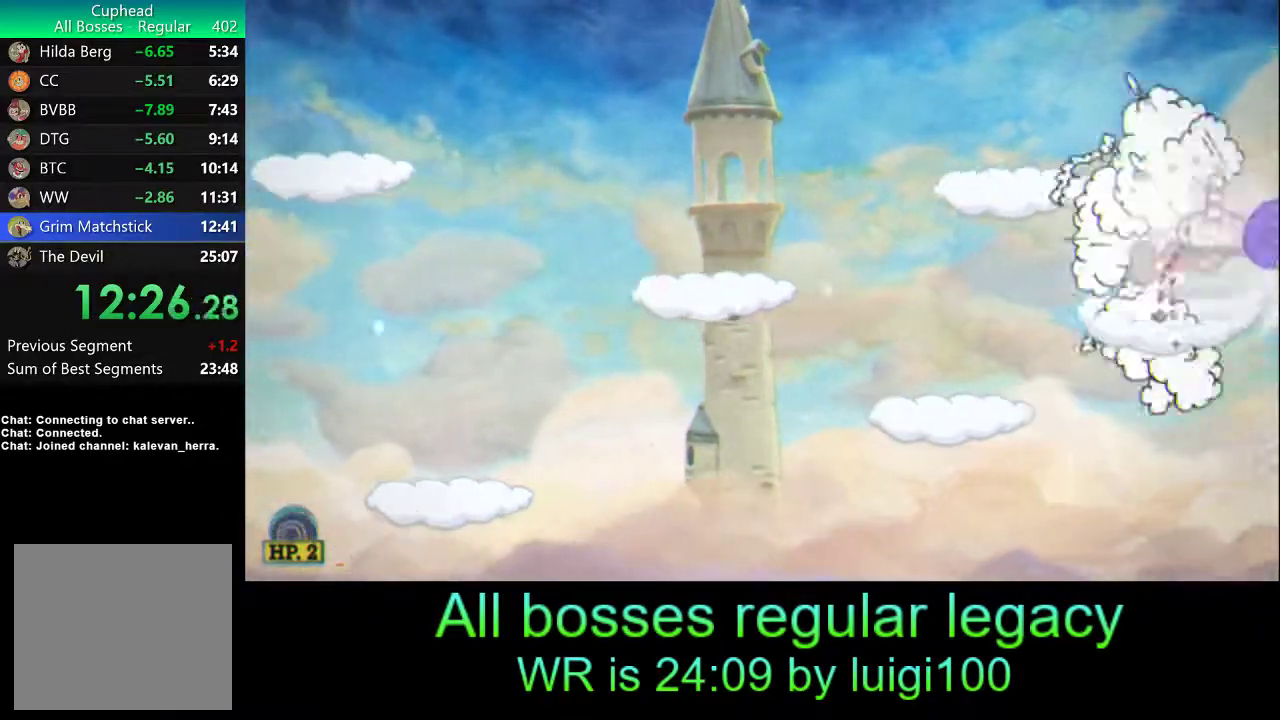
{"buttons": ["R1"], "left_stick": "right", "events": [[17, "SQUARE", "down"], [67, "SQUARE", "up"], [100, "left_stick", "right"], [133, "SQUARE", "down"], [200, "SQUARE", "up"], [283, "SQUARE", "down"], [283, "left_stick", "center"], [333, "SQUARE", "up"], [417, "SQUARE", "down"], [417, "left_stick", "right"], [467, "SQUARE", "up"]]}
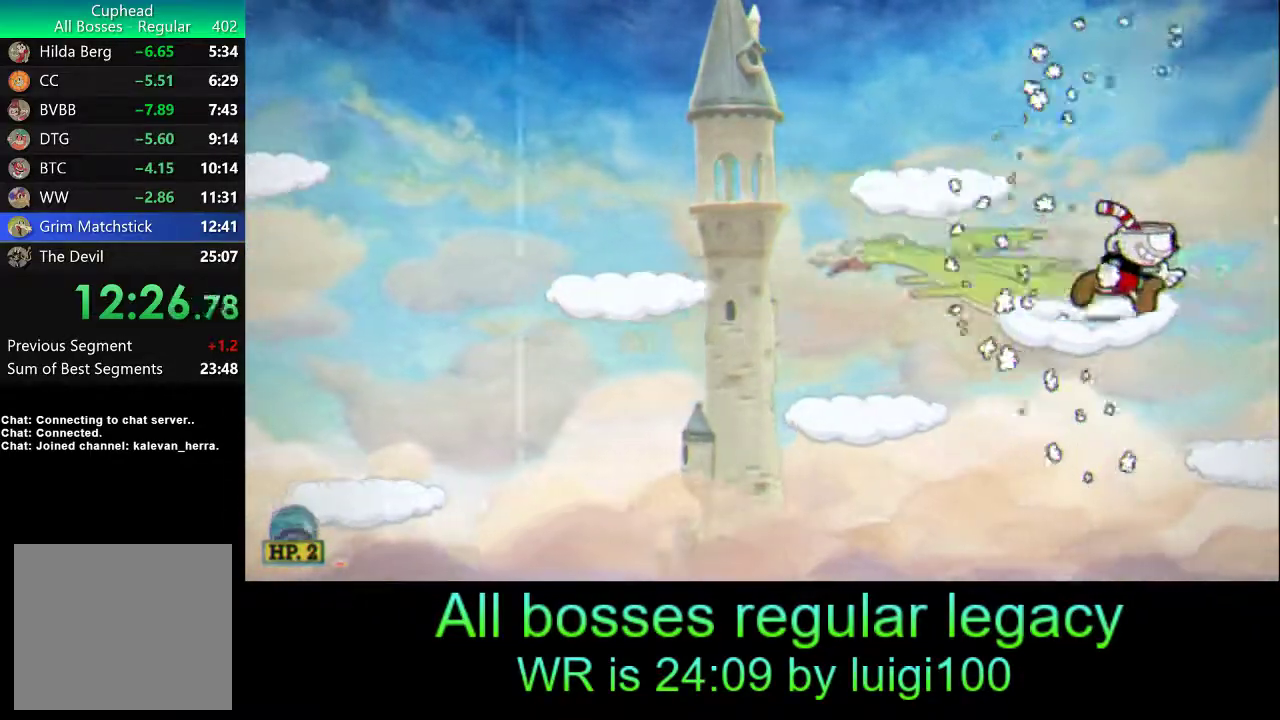
{"buttons": ["R1"], "left_stick": "center", "events": [[67, "SQUARE", "down"], [133, "SQUARE", "up"], [167, "SQUARE", "down"], [250, "SQUARE", "up"], [317, "SQUARE", "down"], [317, "left_stick", "center"], [367, "SQUARE", "up"], [450, "SQUARE", "down"], [500, "SQUARE", "up"]]}
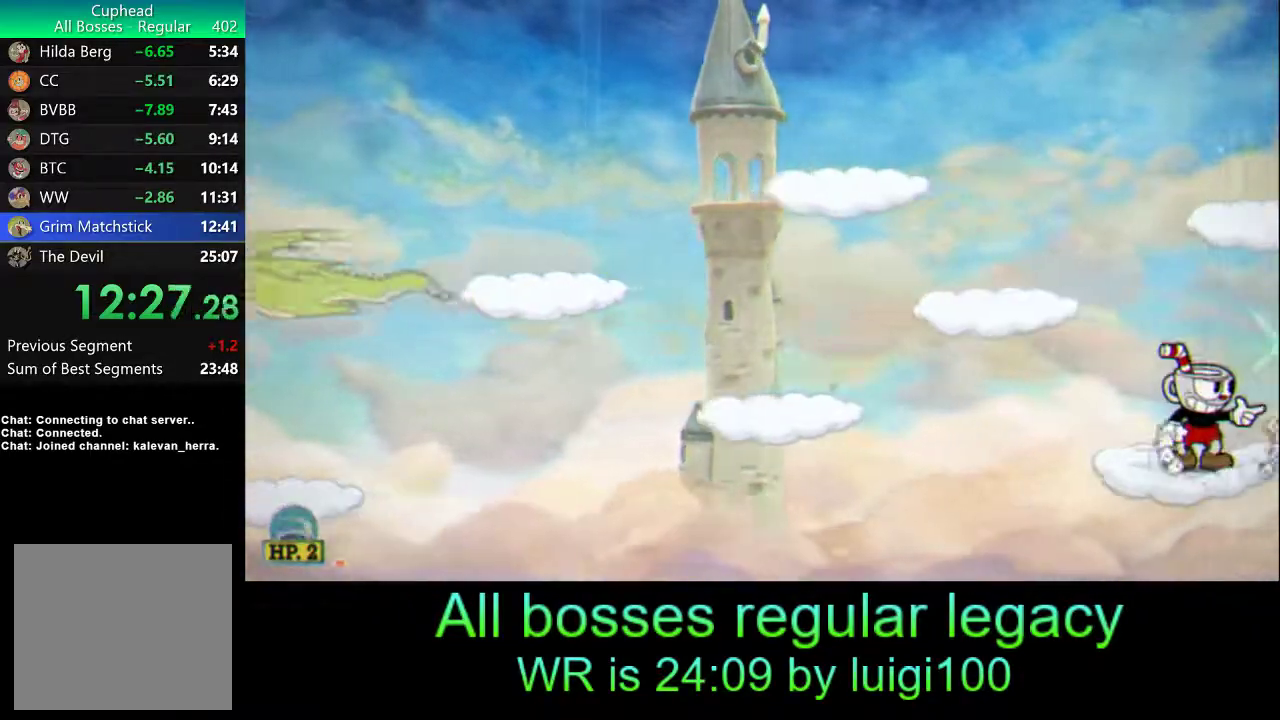
{"buttons": ["SQUARE", "R1"], "left_stick": "center", "events": [[33, "left_stick", "right"], [83, "SQUARE", "down"], [133, "SQUARE", "up"], [167, "left_stick", "center"], [217, "SQUARE", "down"], [267, "SQUARE", "up"], [350, "SQUARE", "down"], [417, "SQUARE", "up"], [467, "SQUARE", "down"]]}
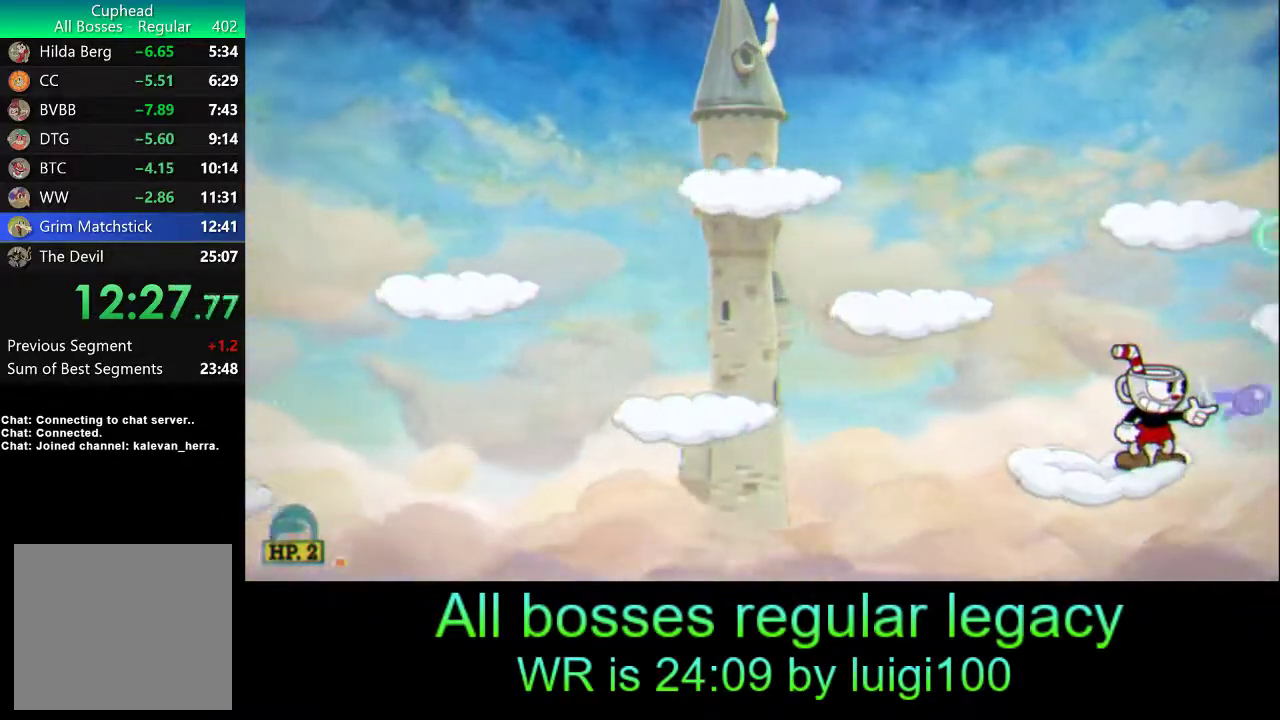
{"buttons": ["L1", "R1"], "left_stick": "left", "events": [[50, "SQUARE", "up"], [50, "left_stick", "left"], [150, "L1", "down"], [150, "SQUARE", "down"], [217, "SQUARE", "up"], [283, "SQUARE", "down"], [350, "SQUARE", "up"], [417, "SQUARE", "down"], [483, "SQUARE", "up"]]}
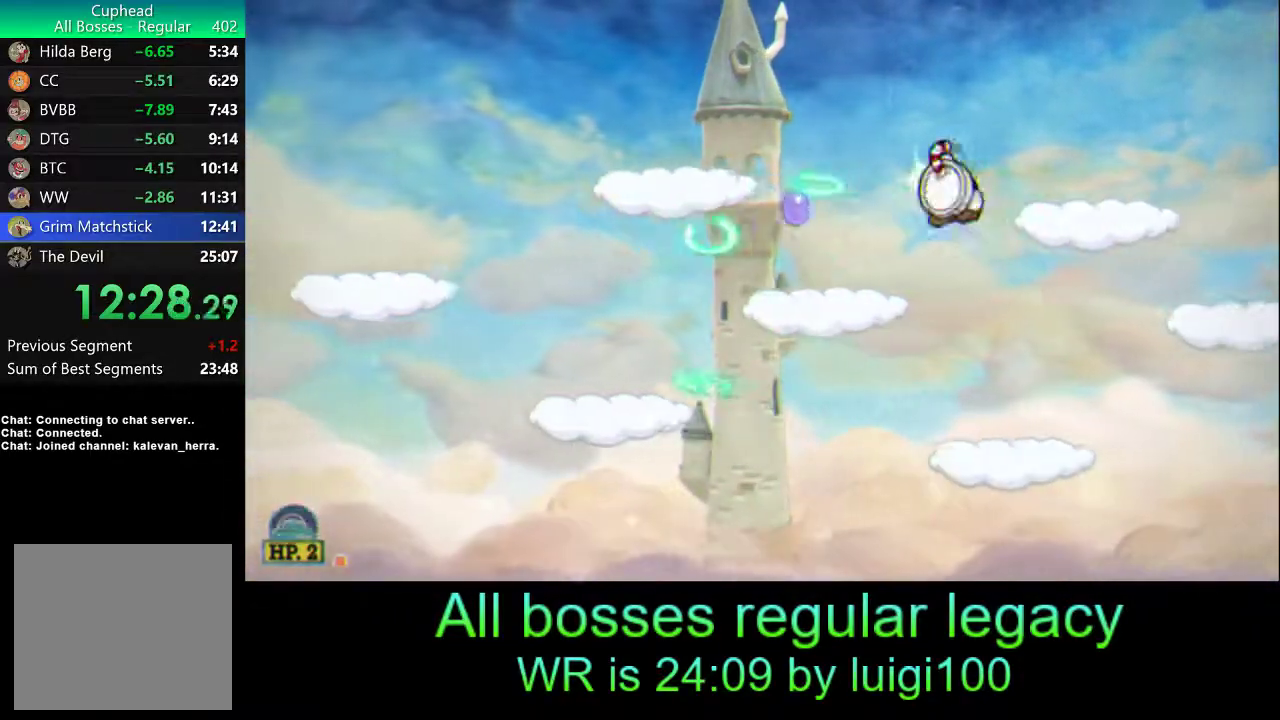
{"buttons": ["SQUARE", "R1"], "left_stick": "center", "events": [[50, "L1", "up"], [50, "SQUARE", "down"], [100, "SQUARE", "up"], [183, "SQUARE", "down"], [283, "SQUARE", "up"], [300, "left_stick", "center"], [333, "SQUARE", "down"], [400, "SQUARE", "up"], [467, "SQUARE", "down"]]}
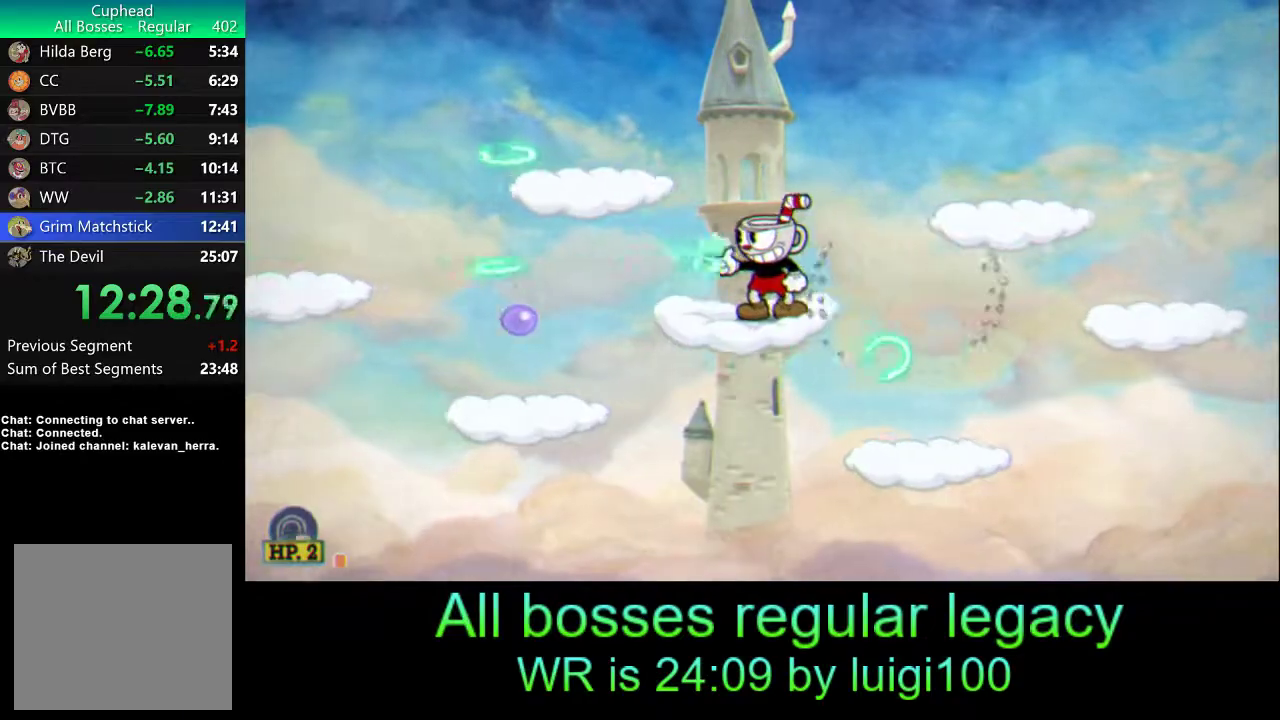
{"buttons": ["R1"], "left_stick": "center", "events": [[50, "SQUARE", "up"], [100, "SQUARE", "down"], [200, "SQUARE", "up"], [267, "SQUARE", "down"], [333, "SQUARE", "up"], [400, "SQUARE", "down"], [467, "SQUARE", "up"]]}
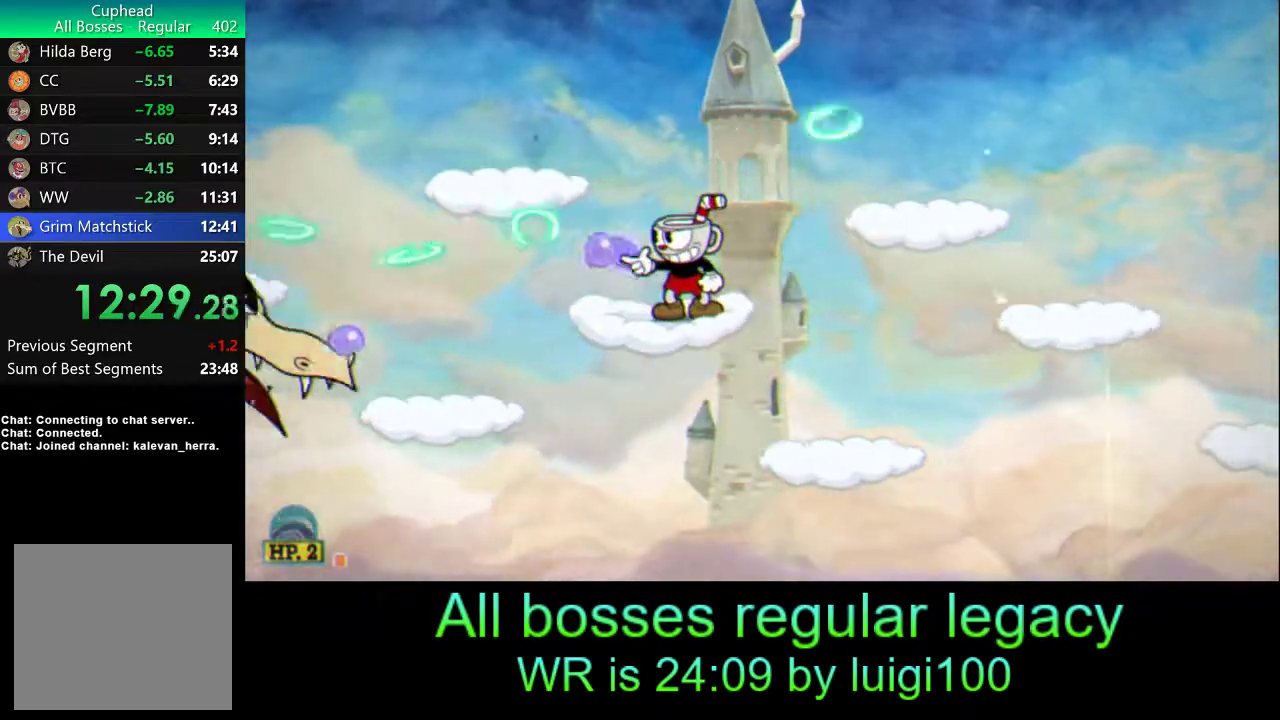
{"buttons": ["SQUARE", "R1"], "left_stick": "right", "events": [[33, "SQUARE", "down"], [133, "SQUARE", "up"], [167, "SQUARE", "down"], [233, "left_stick", "right"], [283, "SQUARE", "up"], [333, "SQUARE", "down"], [417, "SQUARE", "up"], [467, "SQUARE", "down"]]}
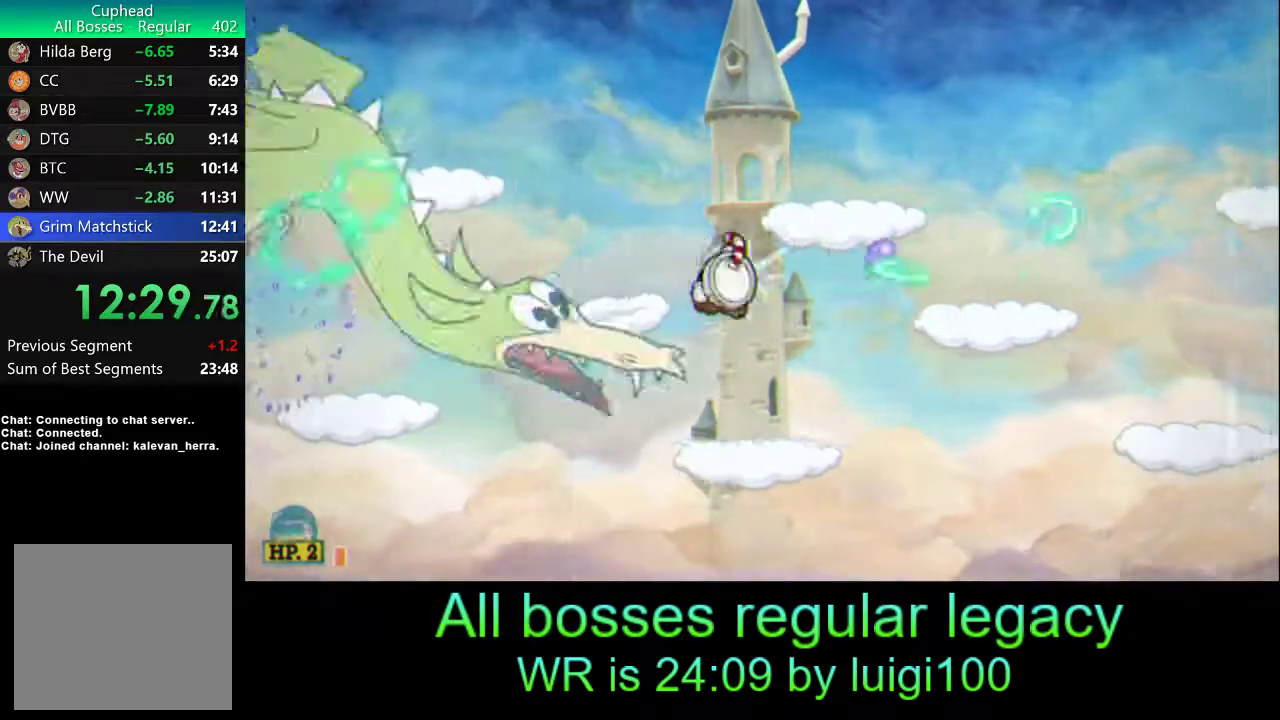
{"buttons": ["R1"], "left_stick": "center", "events": [[33, "SQUARE", "up"], [100, "SQUARE", "down"], [167, "left_stick", "center"], [200, "SQUARE", "up"], [233, "SQUARE", "down"], [333, "SQUARE", "up"], [400, "SQUARE", "down"], [467, "SQUARE", "up"]]}
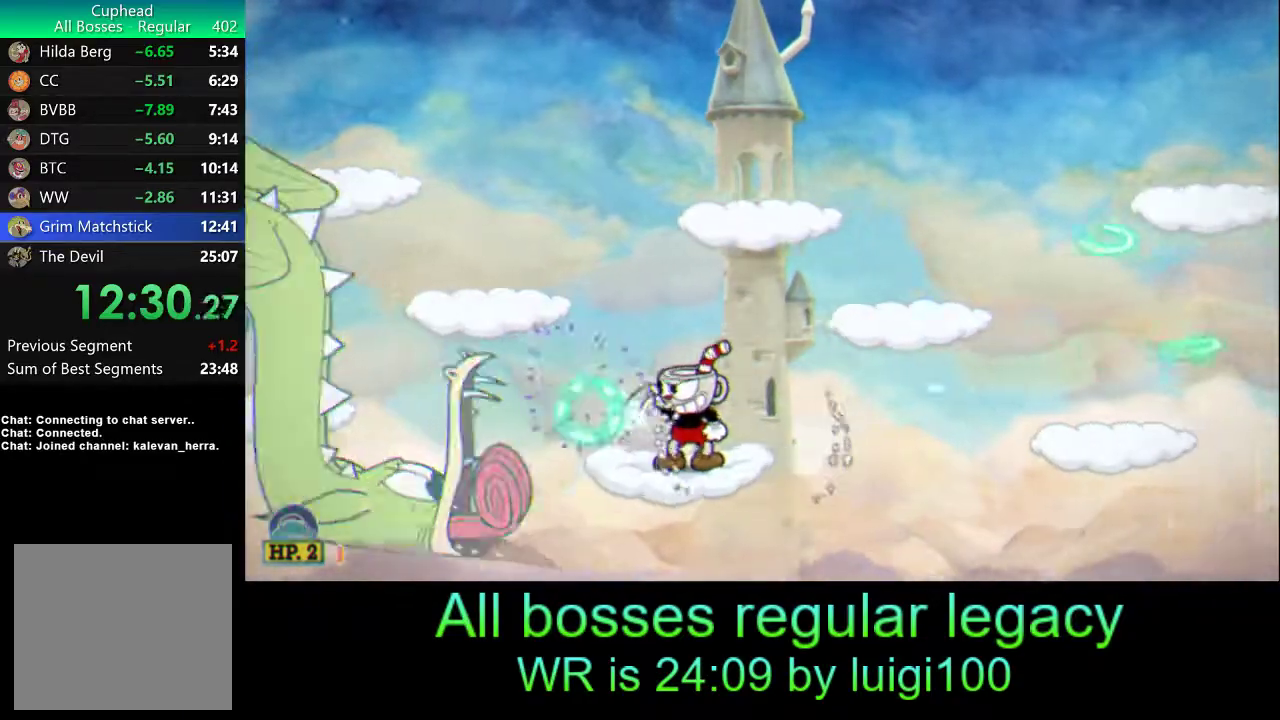
{"buttons": ["R1"], "left_stick": "right", "events": [[33, "SQUARE", "down"], [100, "SQUARE", "up"], [133, "left_stick", "right"], [183, "L1", "down"], [183, "SQUARE", "down"], [283, "L1", "up"], [283, "SQUARE", "up"], [350, "SQUARE", "down"], [417, "SQUARE", "up"]]}
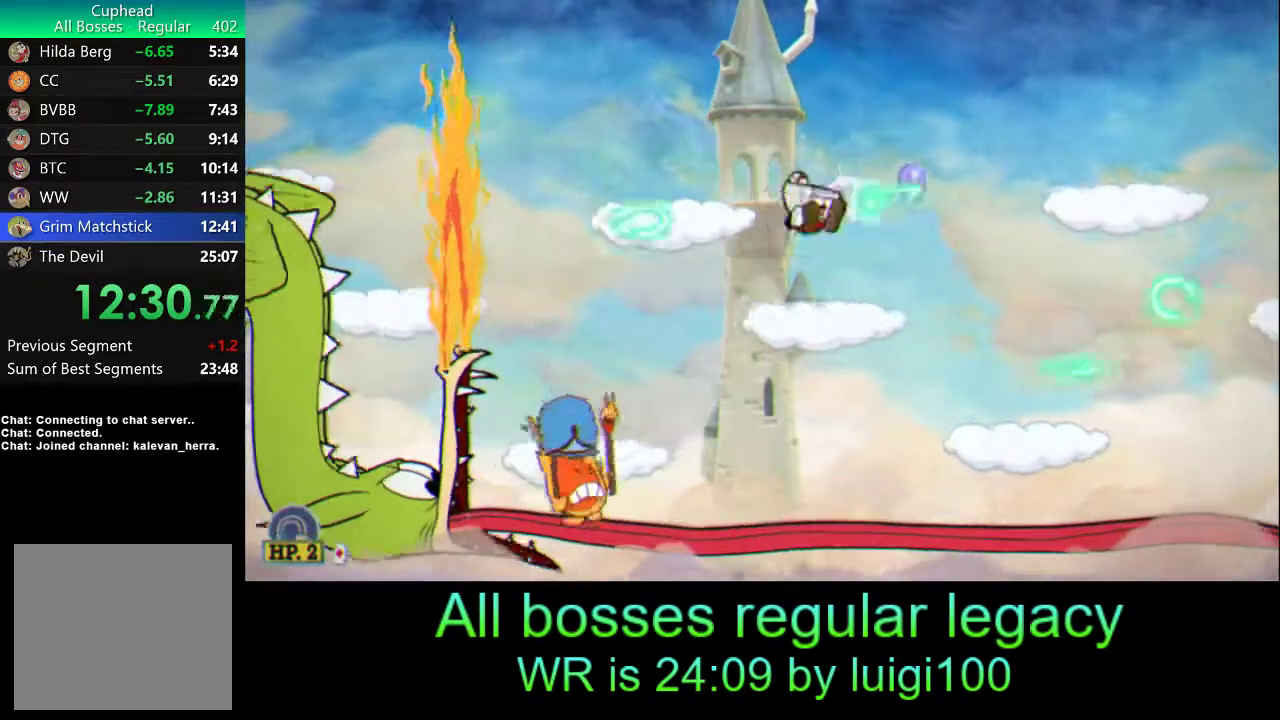
{"buttons": ["R1"], "left_stick": "down", "events": [[17, "SQUARE", "down"], [33, "left_stick", "left"], [83, "SQUARE", "up"], [83, "left_stick", "center"], [150, "SQUARE", "down"], [200, "SQUARE", "up"], [283, "SQUARE", "down"], [283, "left_stick", "down"], [350, "SQUARE", "up"], [400, "SQUARE", "down"], [467, "SQUARE", "up"]]}
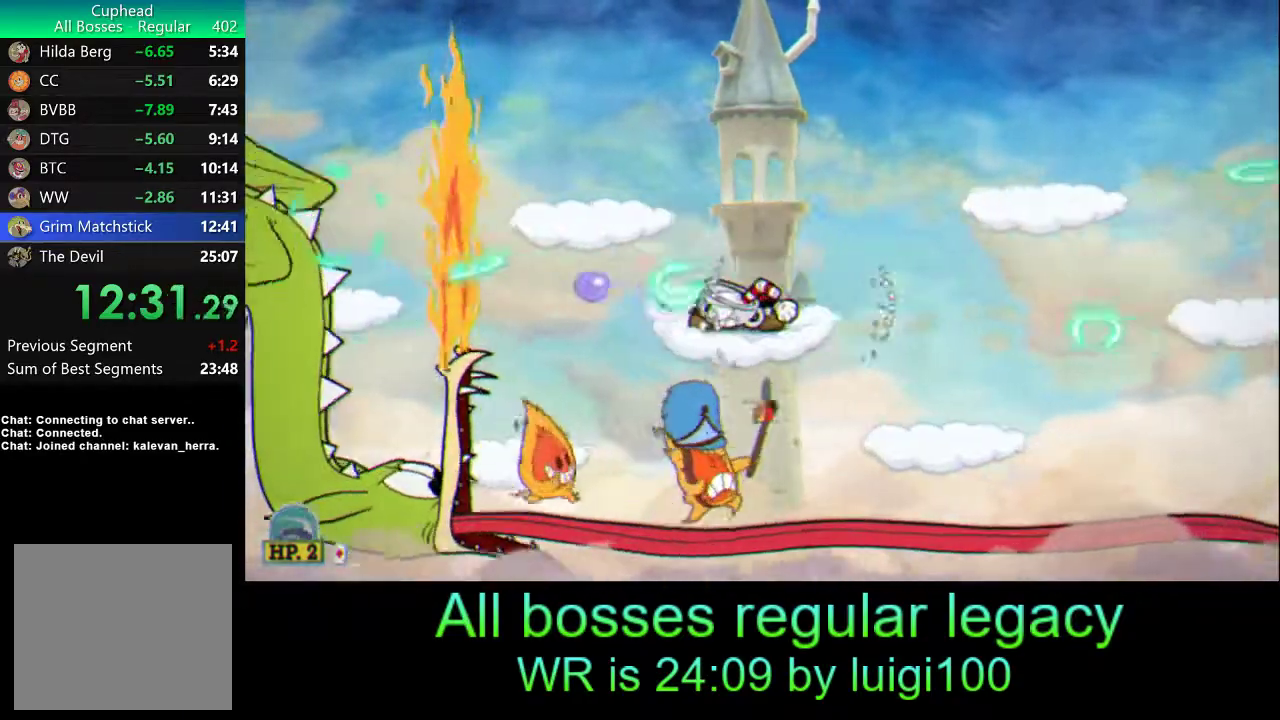
{"buttons": ["R1"], "left_stick": "right", "events": [[50, "SQUARE", "down"], [233, "SQUARE", "up"], [300, "SQUARE", "down"], [367, "SQUARE", "up"], [450, "SQUARE", "down"], [500, "SQUARE", "up"], [500, "left_stick", "right"]]}
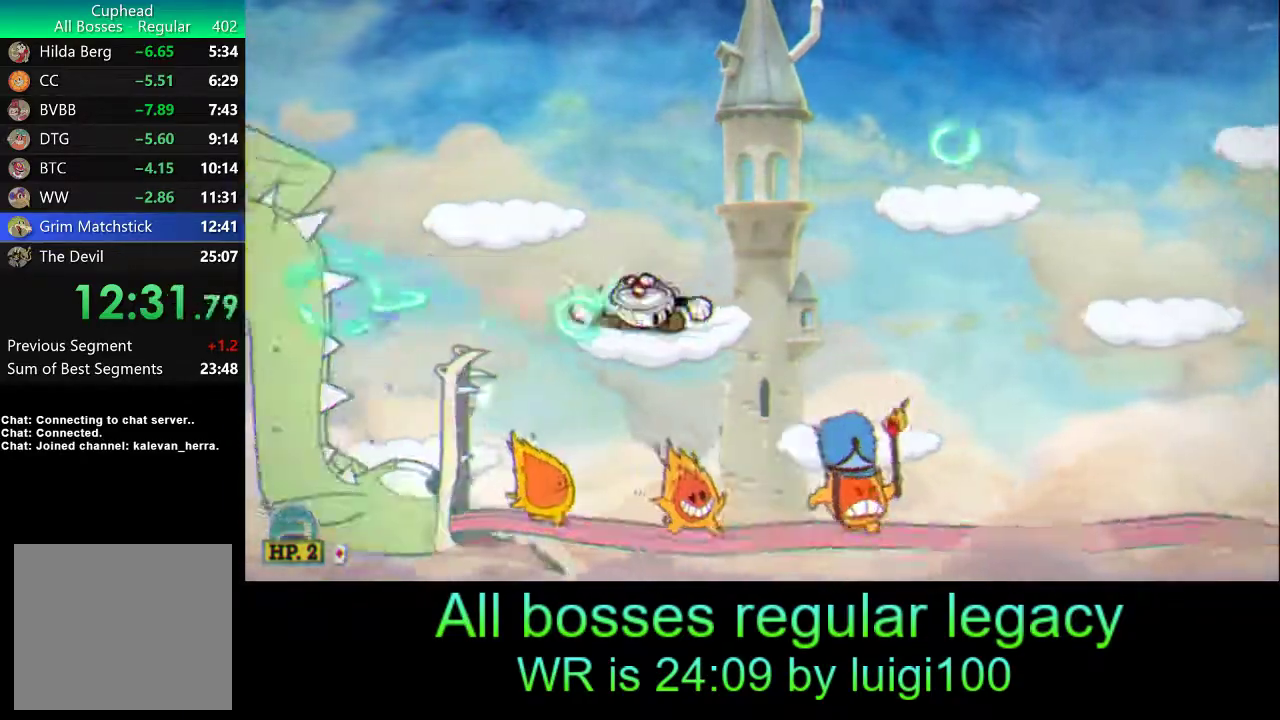
{"buttons": ["R1"], "left_stick": "center", "events": [[83, "SQUARE", "down"], [167, "SQUARE", "up"], [233, "SQUARE", "down"], [300, "SQUARE", "up"], [383, "SQUARE", "down"], [467, "SQUARE", "up"], [467, "left_stick", "center"]]}
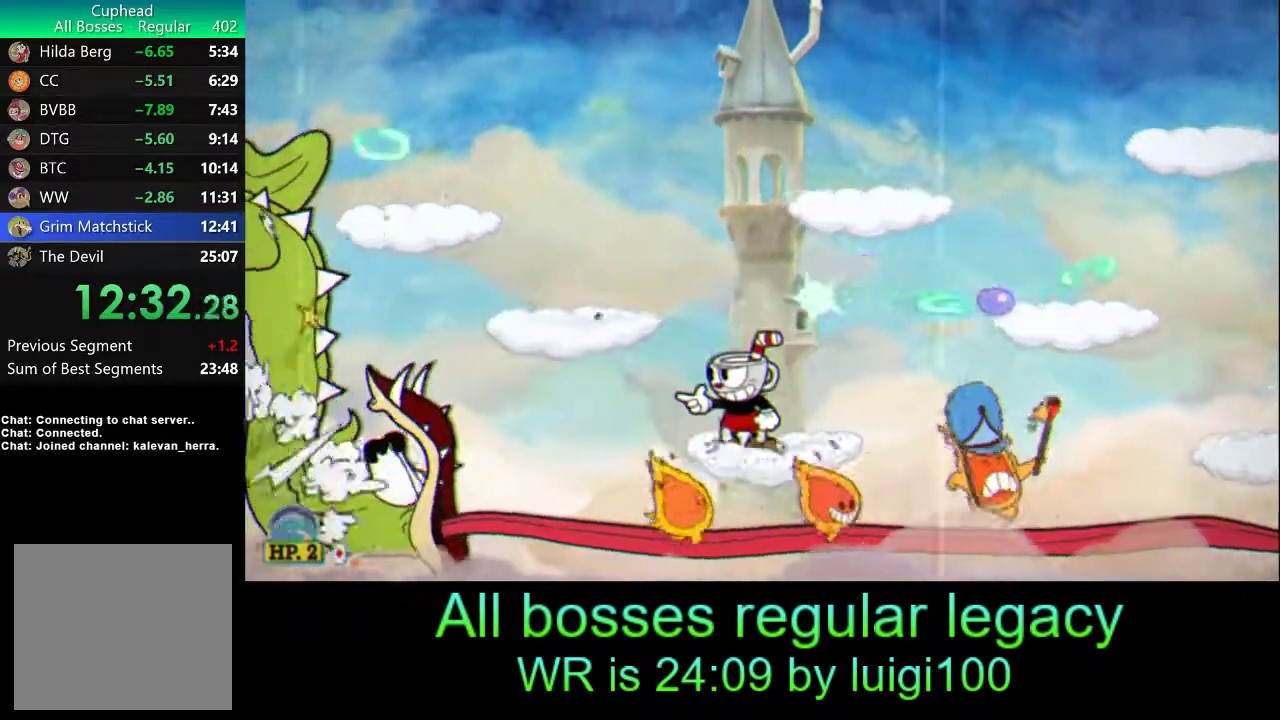
{"buttons": ["SQUARE", "R1"], "left_stick": "center", "events": [[50, "SQUARE", "down"], [83, "R2", "down"], [117, "SQUARE", "up"], [217, "SQUARE", "down"], [283, "R2", "up"], [283, "SQUARE", "up"], [333, "SQUARE", "down"], [400, "SQUARE", "up"], [467, "SQUARE", "down"]]}
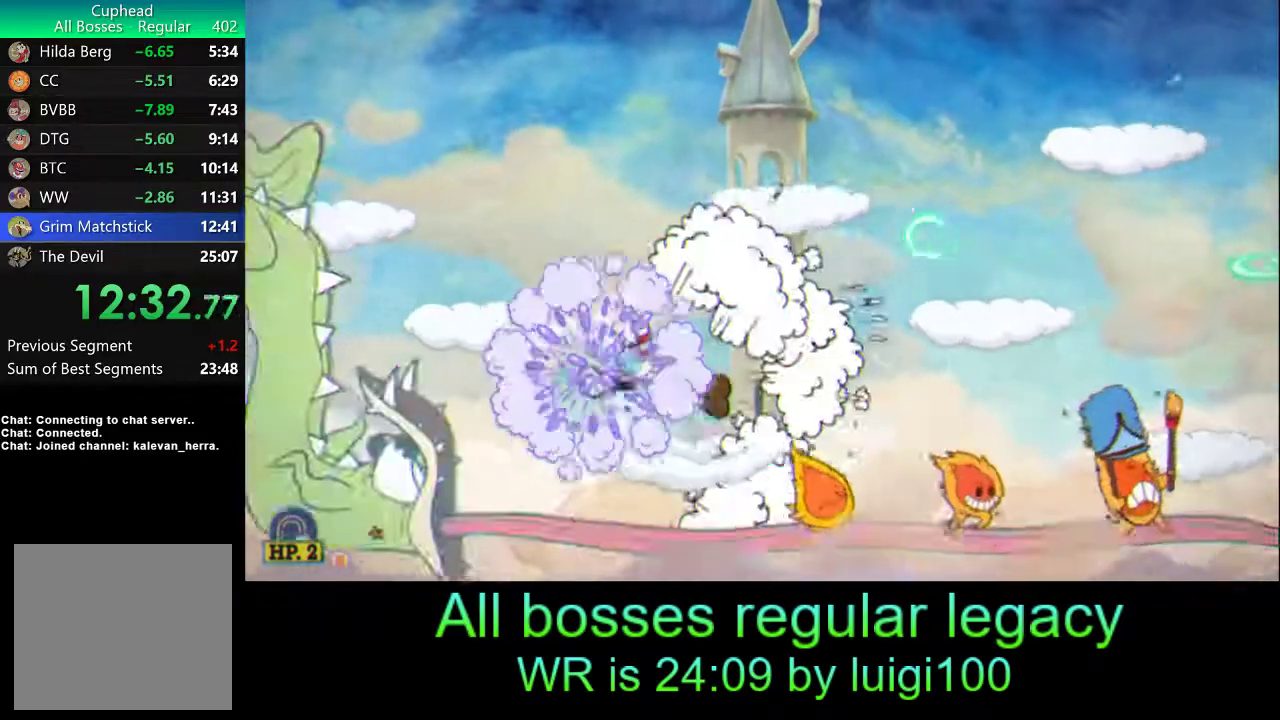
{"buttons": ["R1"], "left_stick": "left", "events": [[50, "SQUARE", "up"], [50, "left_stick", "left"], [117, "SQUARE", "down"], [167, "SQUARE", "up"], [167, "left_stick", "center"], [233, "SQUARE", "down"], [283, "SQUARE", "up"], [350, "SQUARE", "down"], [367, "left_stick", "left"], [417, "SQUARE", "up"], [483, "SQUARE", "down"], [500, "SQUARE", "up"]]}
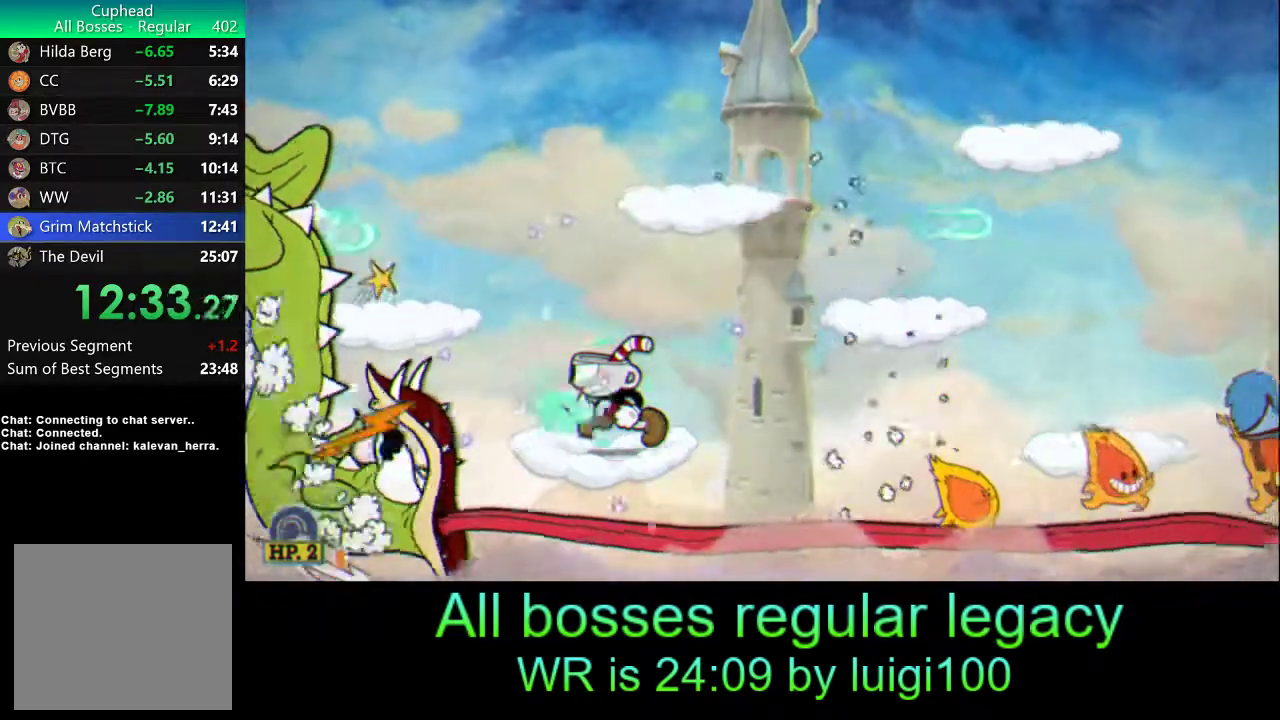
{"buttons": ["SQUARE", "R1"], "left_stick": "center", "events": [[117, "SQUARE", "down"], [117, "left_stick", "center"], [150, "SQUARE", "up"], [217, "SQUARE", "down"], [283, "SQUARE", "up"], [350, "SQUARE", "down"], [417, "SQUARE", "up"], [467, "SQUARE", "down"]]}
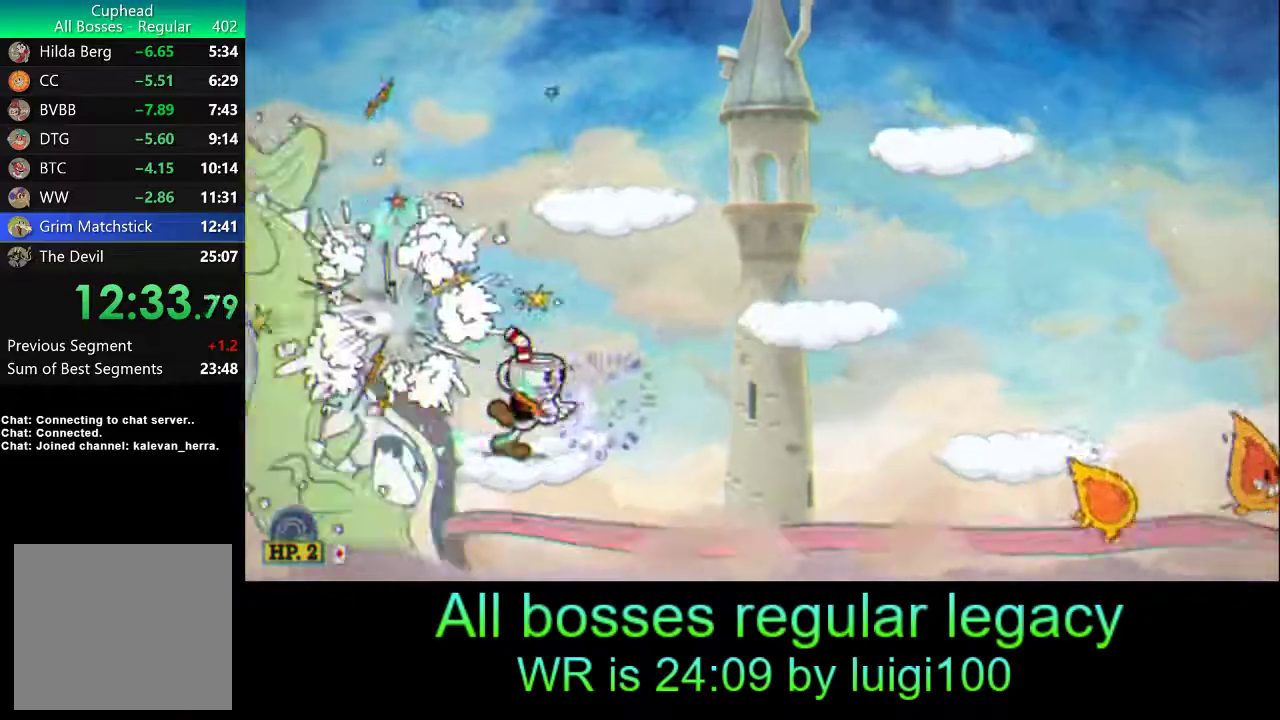
{"buttons": ["SQUARE", "R1"], "left_stick": "center", "events": [[50, "SQUARE", "up"], [100, "SQUARE", "down"], [167, "SQUARE", "up"], [233, "SQUARE", "down"], [317, "SQUARE", "up"], [367, "SQUARE", "down"], [433, "SQUARE", "up"], [500, "SQUARE", "down"]]}
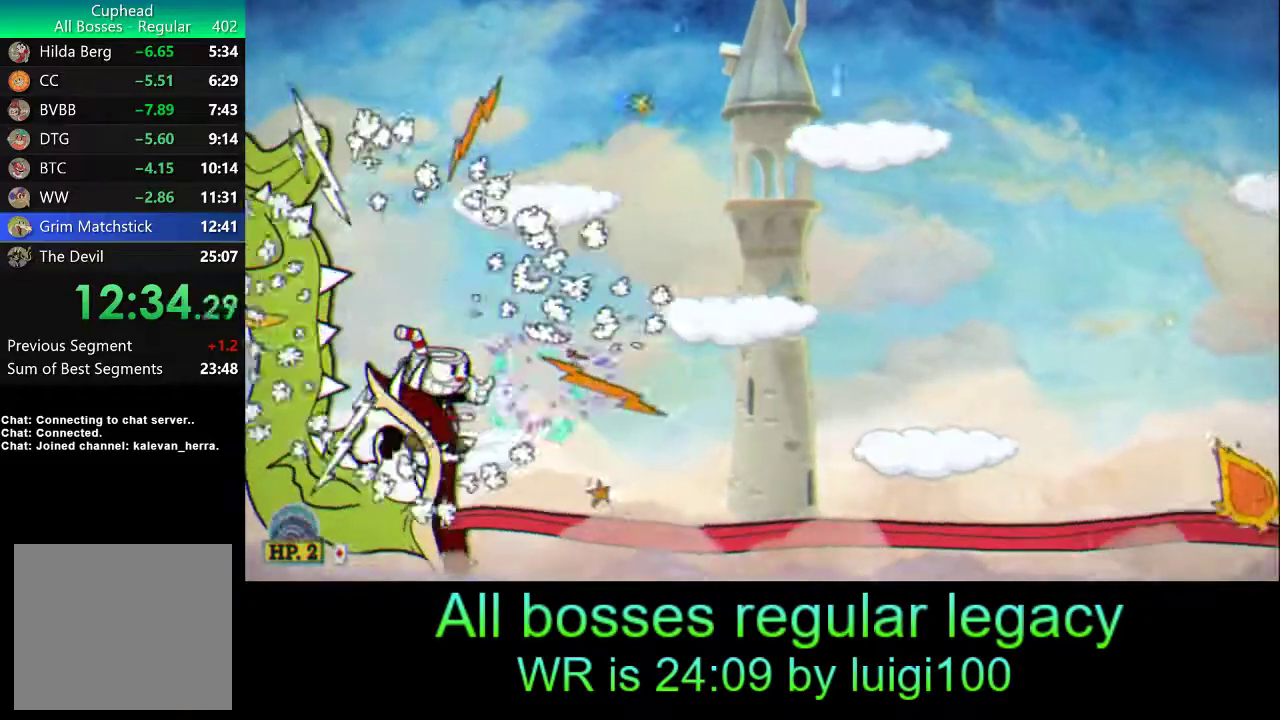
{"buttons": ["R1"], "left_stick": "center", "events": [[67, "SQUARE", "up"], [133, "SQUARE", "down"], [200, "SQUARE", "up"], [283, "SQUARE", "down"], [317, "SQUARE", "up"], [400, "SQUARE", "down"], [483, "SQUARE", "up"]]}
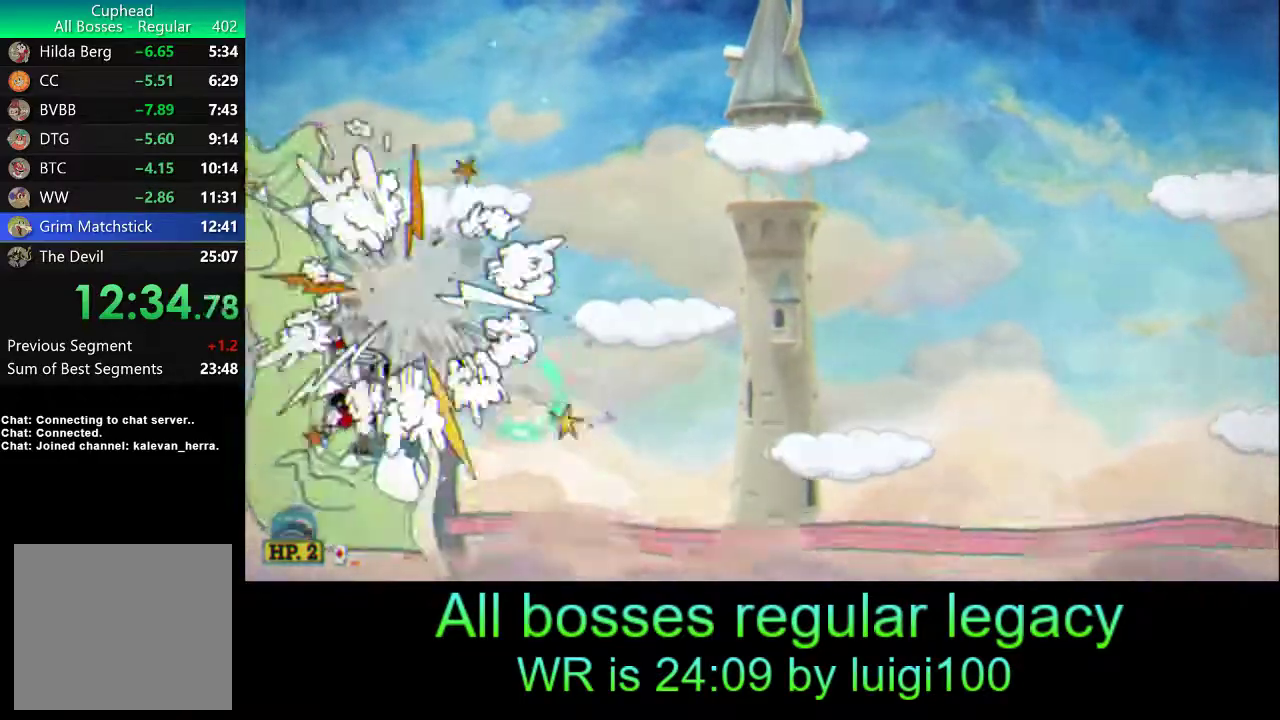
{"buttons": ["SQUARE", "R1"], "left_stick": "center", "events": [[50, "SQUARE", "down"], [117, "SQUARE", "up"], [167, "SQUARE", "down"], [233, "SQUARE", "up"], [300, "SQUARE", "down"], [333, "SQUARE", "up"], [433, "SQUARE", "down"]]}
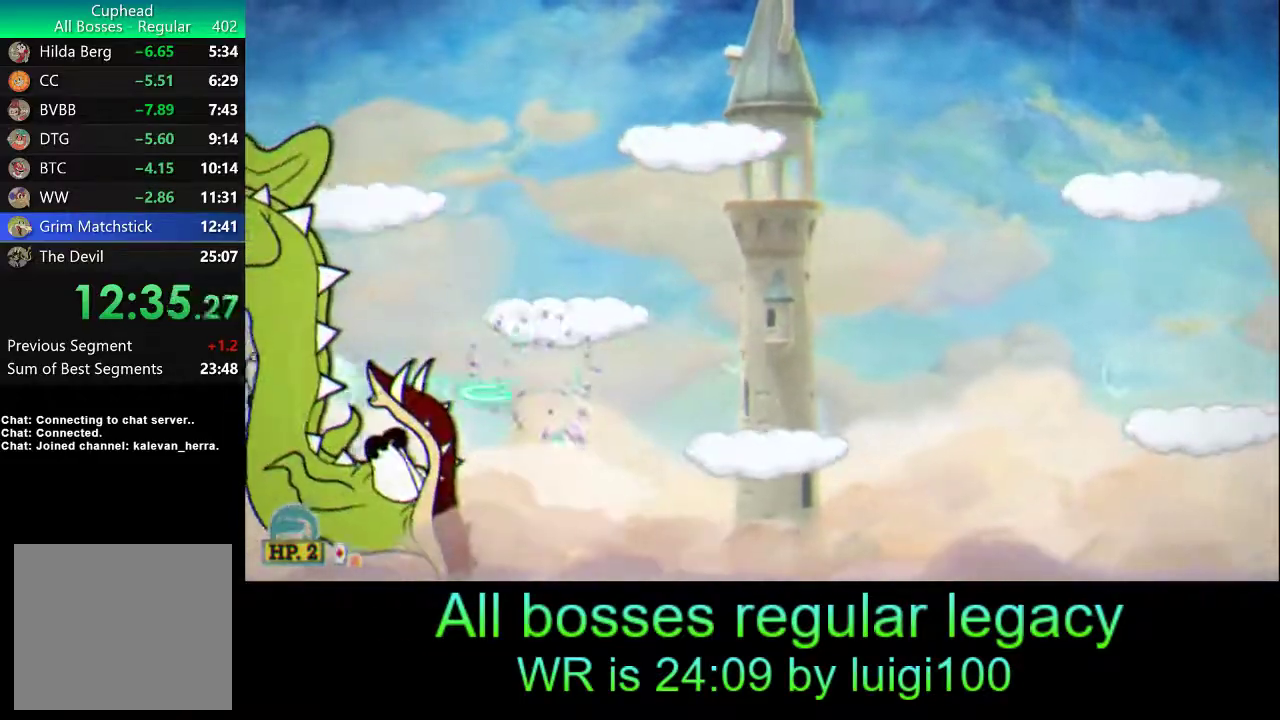
{"buttons": ["SQUARE", "R1"], "left_stick": "center", "events": [[17, "L1", "down"], [17, "SQUARE", "up"], [67, "SQUARE", "down"], [133, "SQUARE", "up"], [200, "SQUARE", "down"], [300, "SQUARE", "up"], [333, "L1", "up"], [367, "SQUARE", "down"], [433, "SQUARE", "up"], [500, "SQUARE", "down"]]}
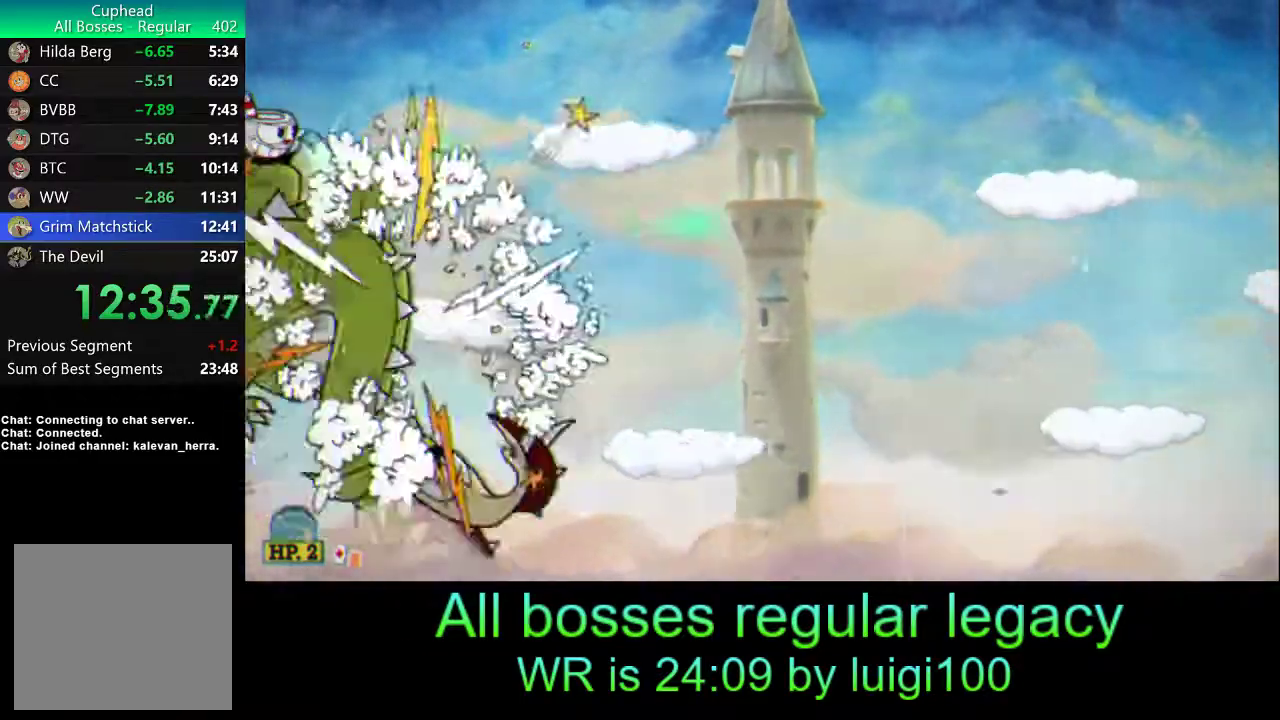
{"buttons": ["SQUARE", "L2", "R1"], "left_stick": "down", "events": [[117, "SQUARE", "up"], [167, "SQUARE", "down"], [250, "SQUARE", "up"], [317, "SQUARE", "down"], [417, "SQUARE", "up"], [417, "left_stick", "down"], [450, "L2", "down"], [483, "SQUARE", "down"]]}
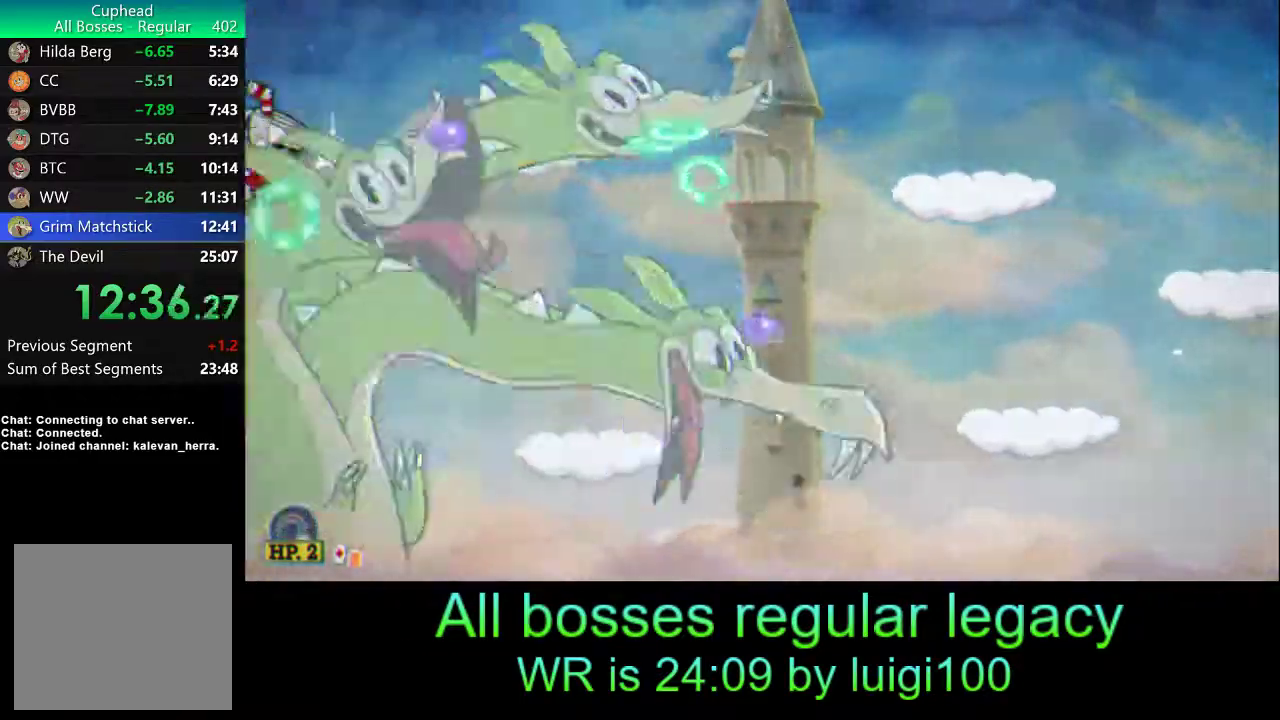
{"buttons": ["L2", "R1"], "left_stick": "down", "events": [[50, "SQUARE", "up"], [117, "SQUARE", "down"], [167, "SQUARE", "up"], [267, "SQUARE", "down"], [350, "SQUARE", "up"], [400, "SQUARE", "down"], [467, "SQUARE", "up"]]}
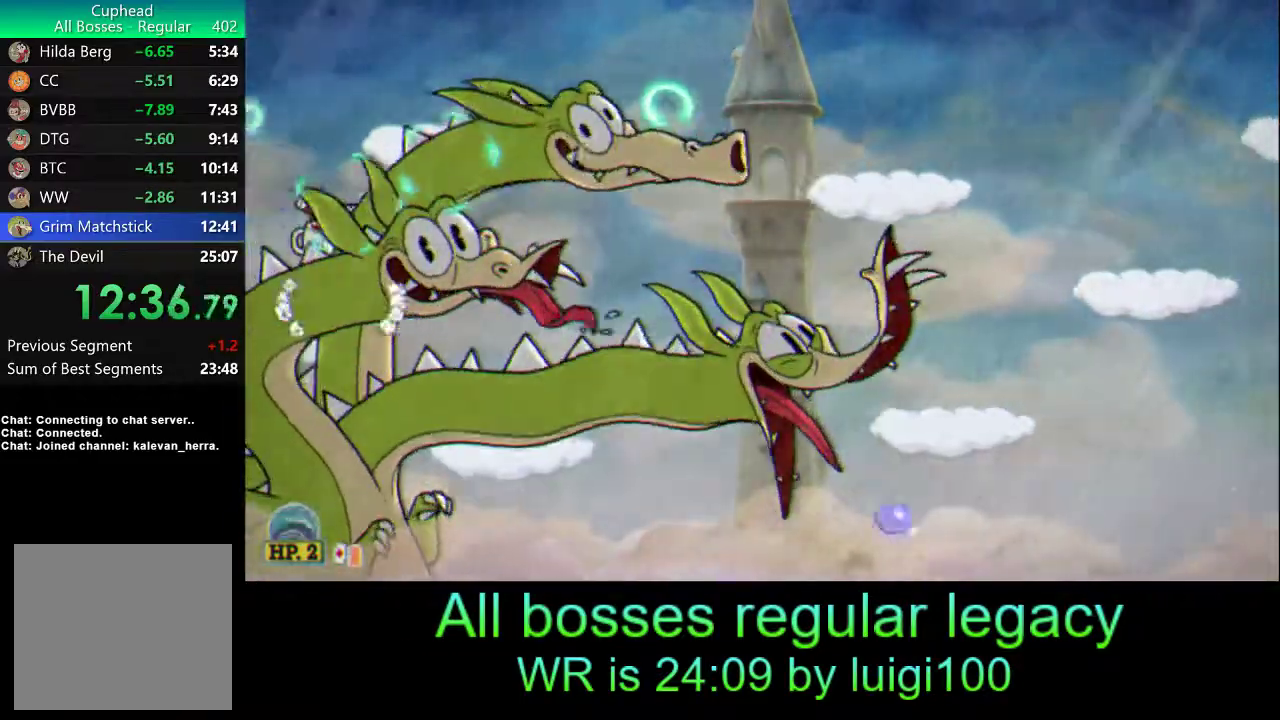
{"buttons": ["SQUARE", "R1"], "left_stick": "center", "events": [[50, "SQUARE", "down"], [133, "SQUARE", "up"], [133, "left_stick", "center"], [200, "SQUARE", "down"], [267, "SQUARE", "up"], [333, "SQUARE", "down"], [367, "L2", "up"], [400, "SQUARE", "up"], [467, "SQUARE", "down"]]}